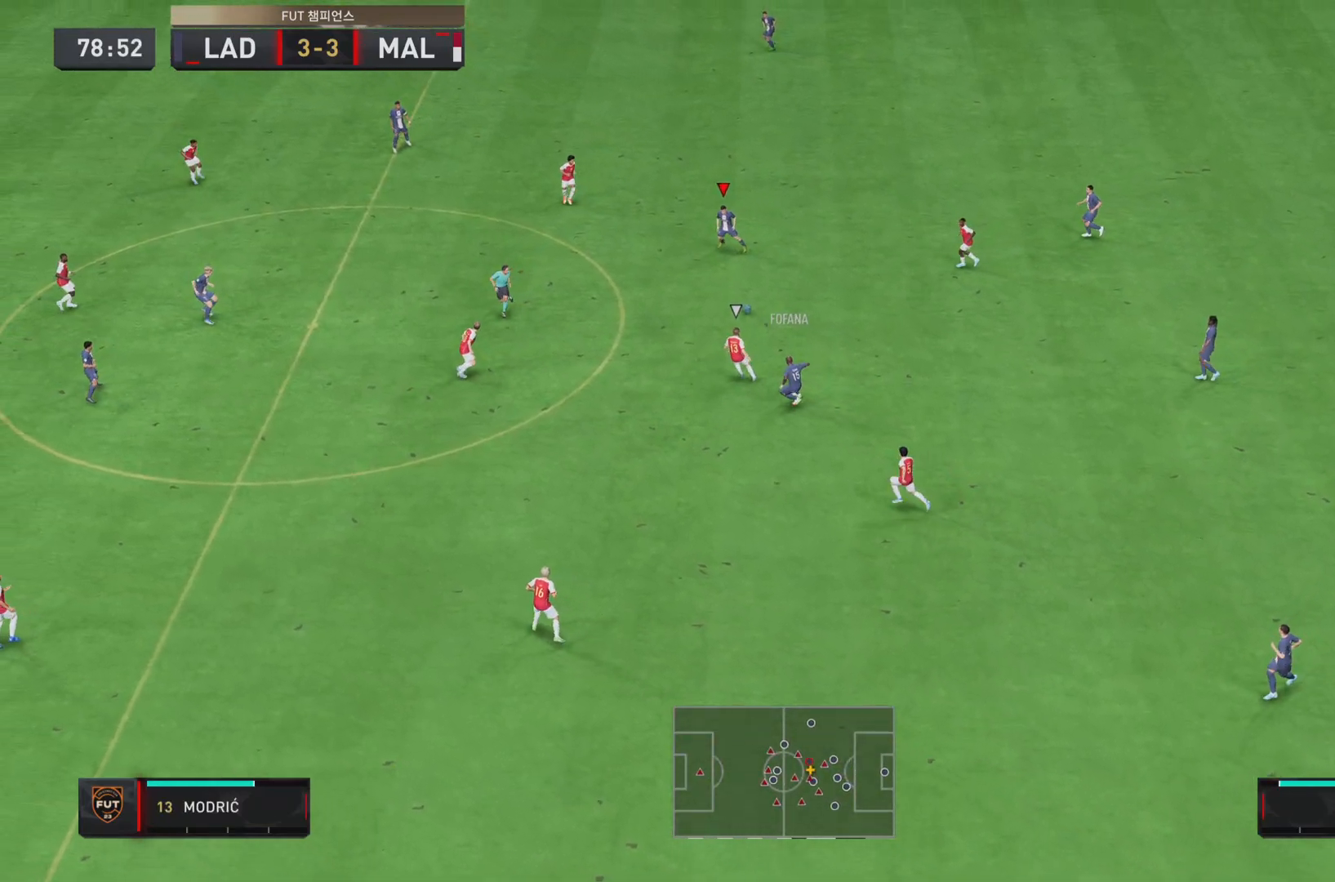
Gameplay with a controller (PlayStation layout); each line is a JSON object with the inputs held at the frame after it. "events" lists button and stick changes between this image and that frame as [ms after this image, input, new state], when the widget could be followed in between. Not read: L3 R1 R3.
{"buttons": [], "left_stick": "up-left", "right_stick": "center", "events": [[217, "left_stick", "left"], [417, "left_stick", "up-left"]]}
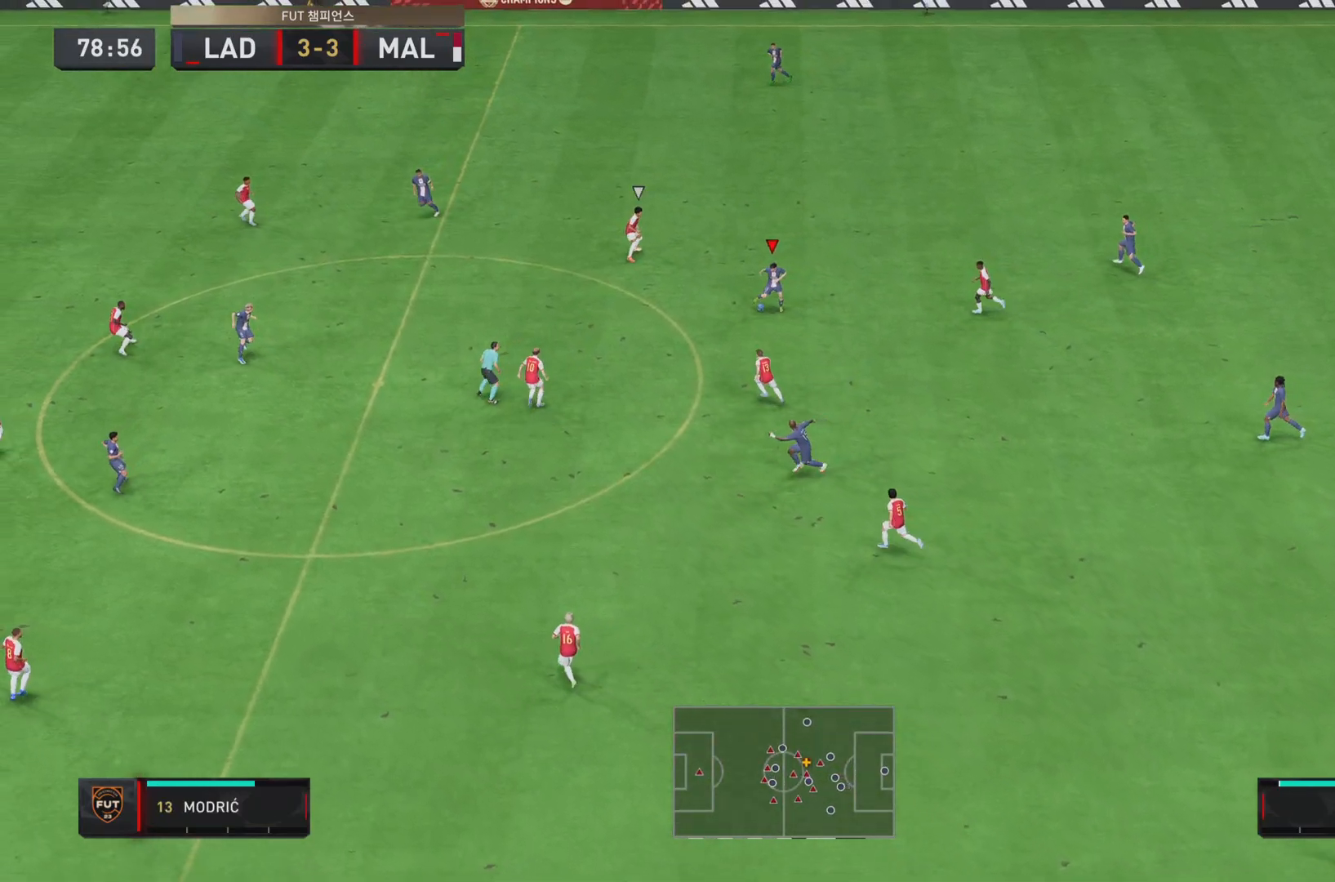
{"buttons": [], "left_stick": "up", "right_stick": "center", "events": [[50, "left_stick", "up"], [150, "TRIANGLE", "down"], [384, "TRIANGLE", "up"]]}
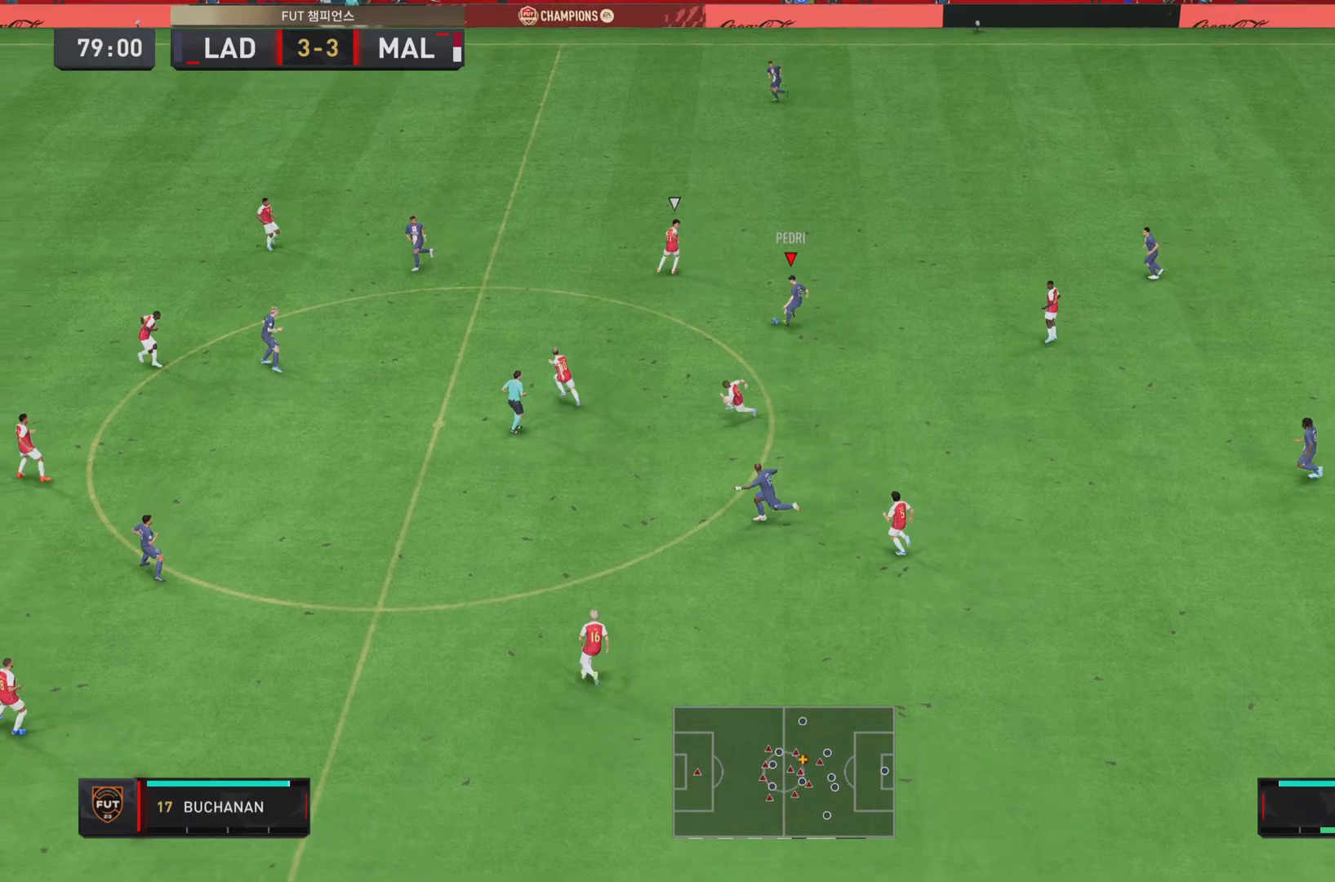
{"buttons": [], "left_stick": "up", "right_stick": "center", "events": []}
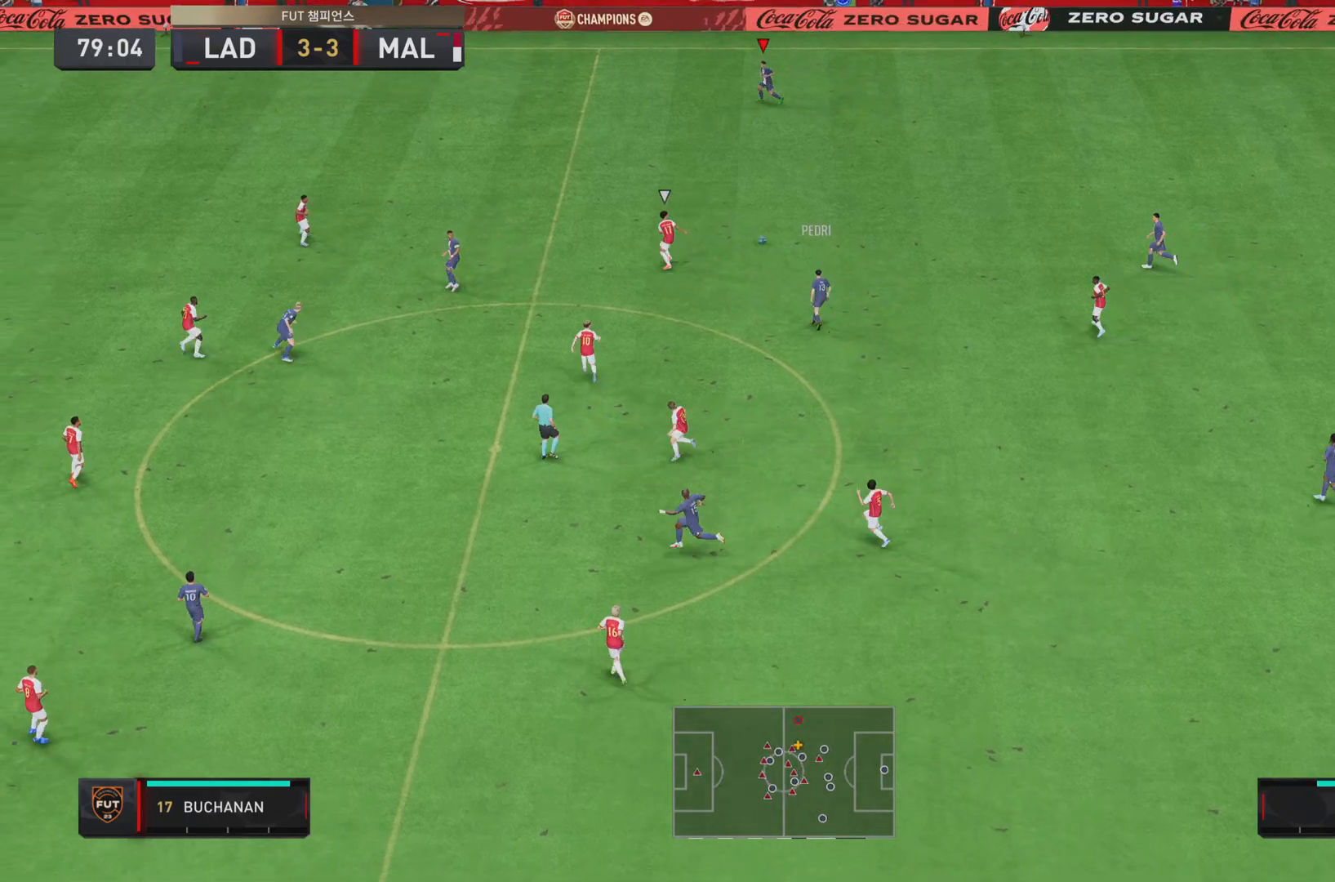
{"buttons": [], "left_stick": "down", "right_stick": "center", "events": [[67, "left_stick", "left"], [300, "left_stick", "down-left"], [434, "left_stick", "down"]]}
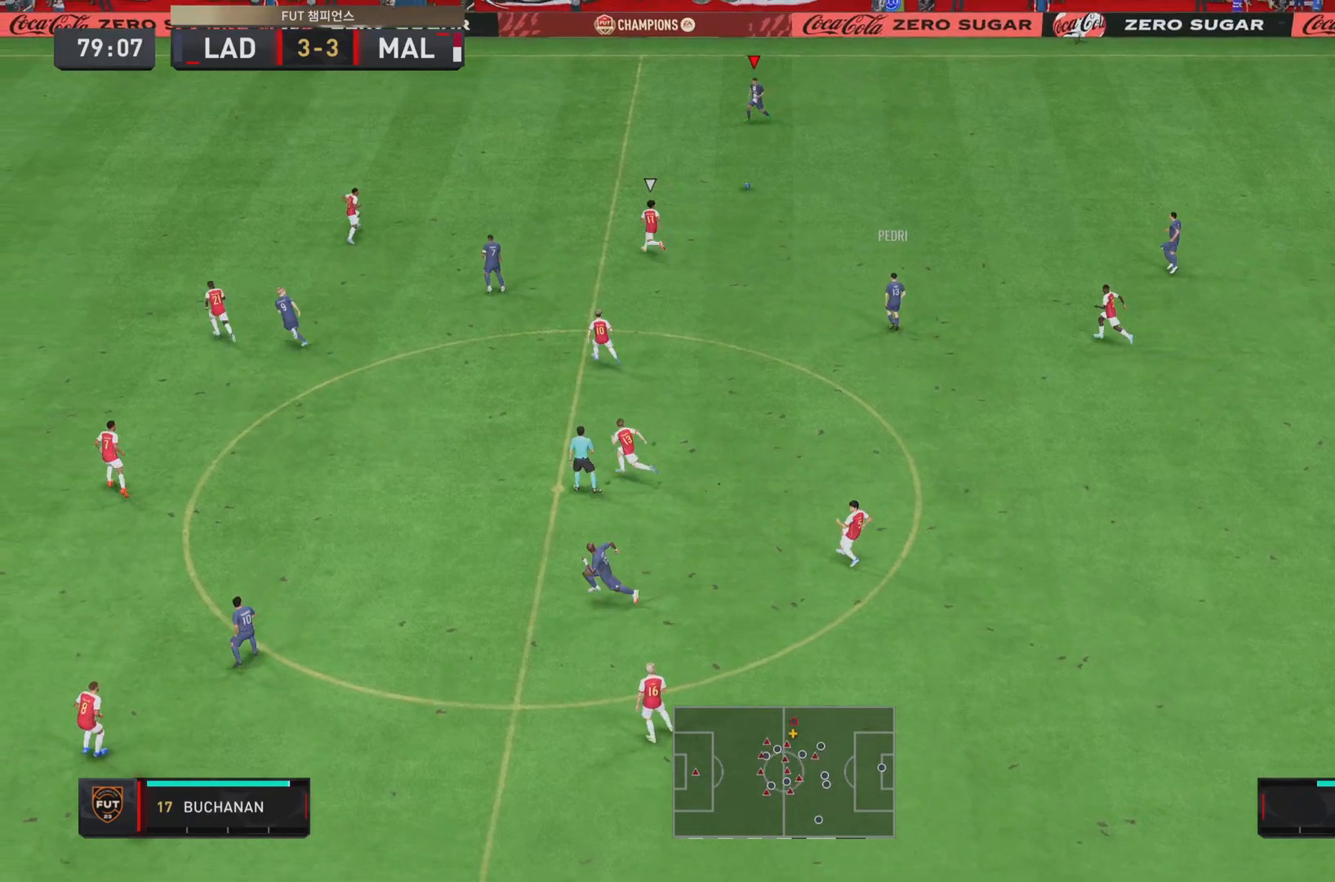
{"buttons": ["CROSS", "L1"], "left_stick": "down", "right_stick": "center", "events": [[367, "L1", "down"], [417, "CROSS", "down"]]}
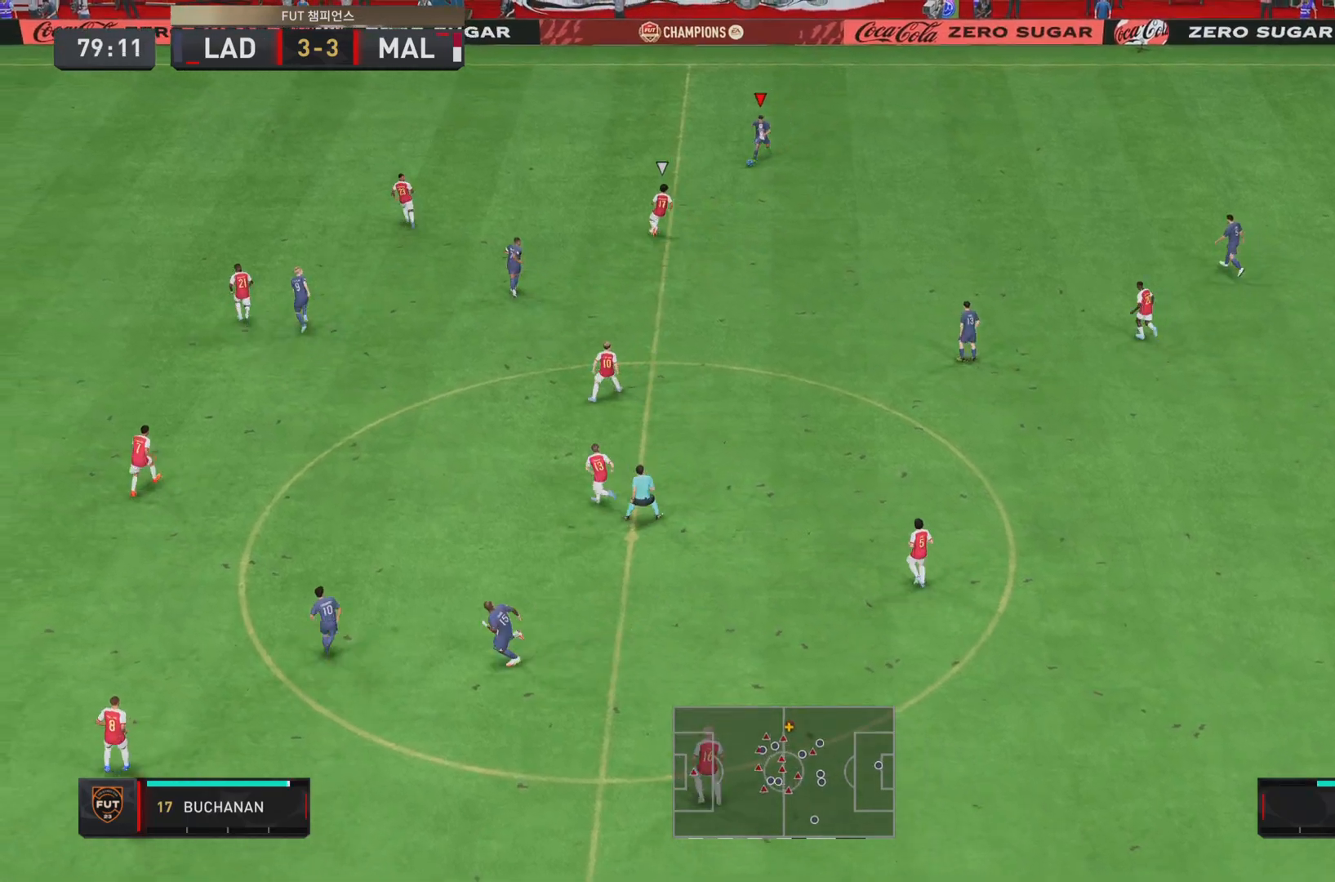
{"buttons": [], "left_stick": "down", "right_stick": "center", "events": [[17, "L1", "up"], [17, "left_stick", "down-right"], [50, "CROSS", "up"], [150, "left_stick", "down"]]}
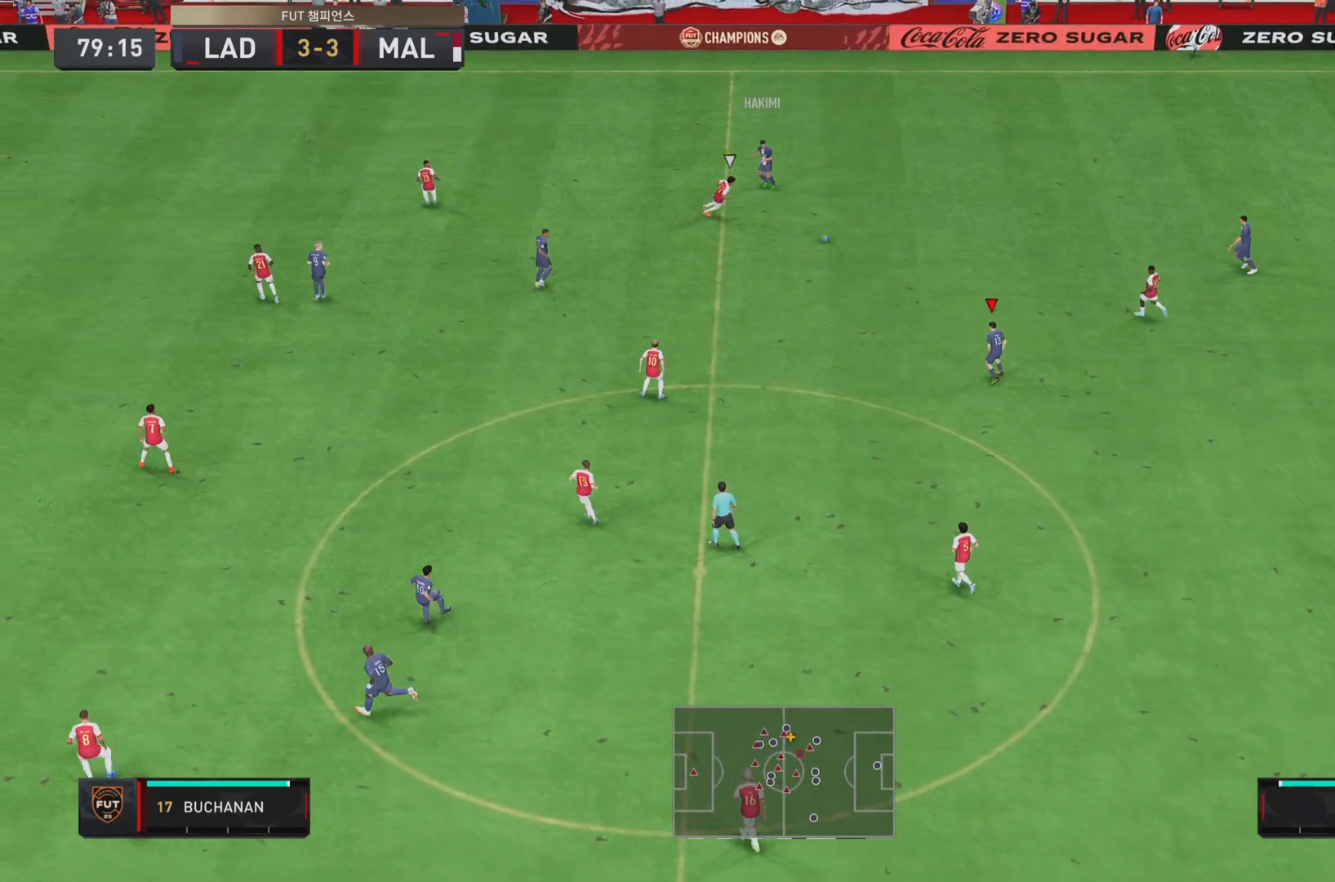
{"buttons": ["CROSS"], "left_stick": "left", "right_stick": "center", "events": [[84, "left_stick", "down-left"], [284, "left_stick", "left"], [484, "CROSS", "down"]]}
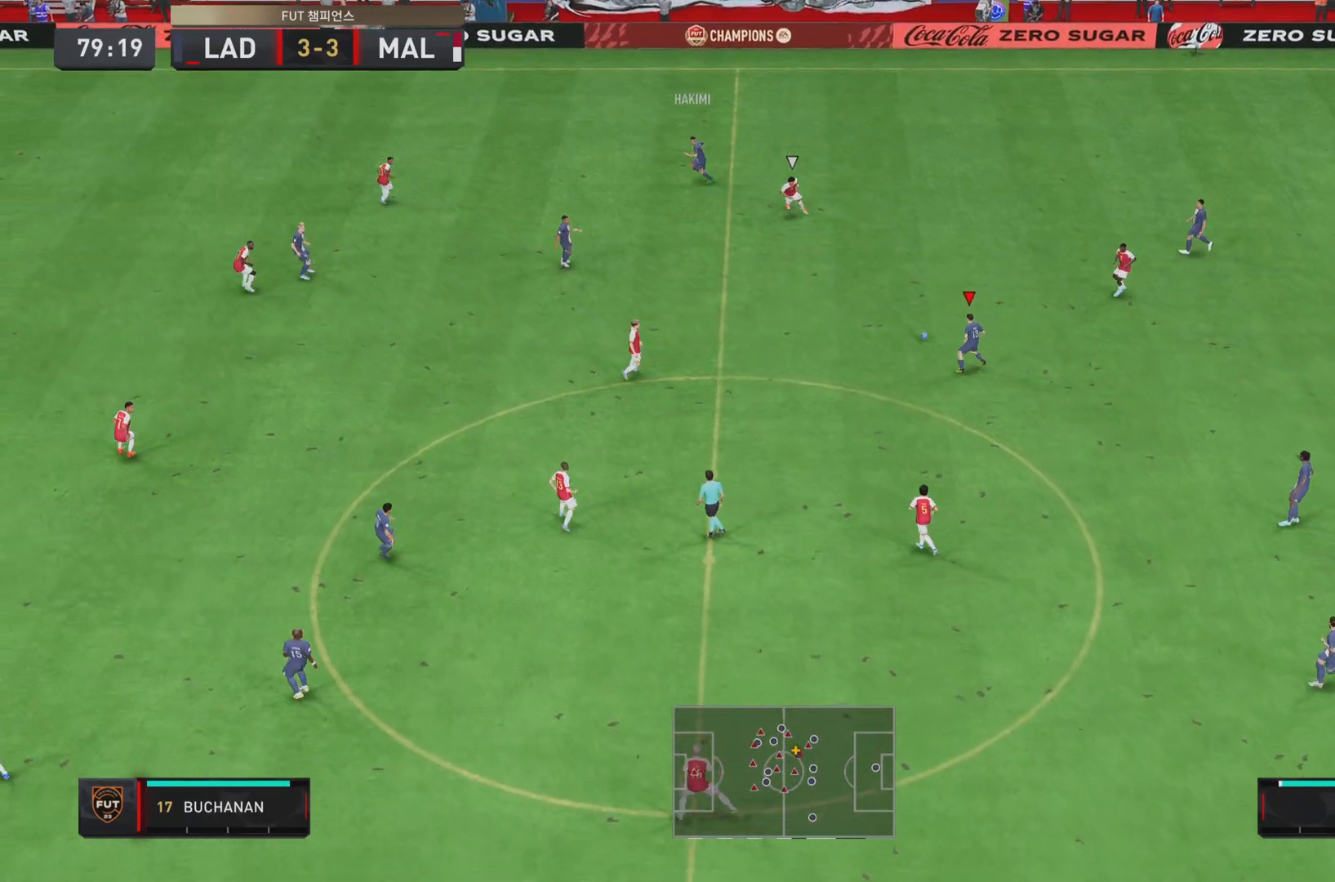
{"buttons": [], "left_stick": "up-left", "right_stick": "center", "events": [[150, "CROSS", "up"], [283, "left_stick", "up-left"]]}
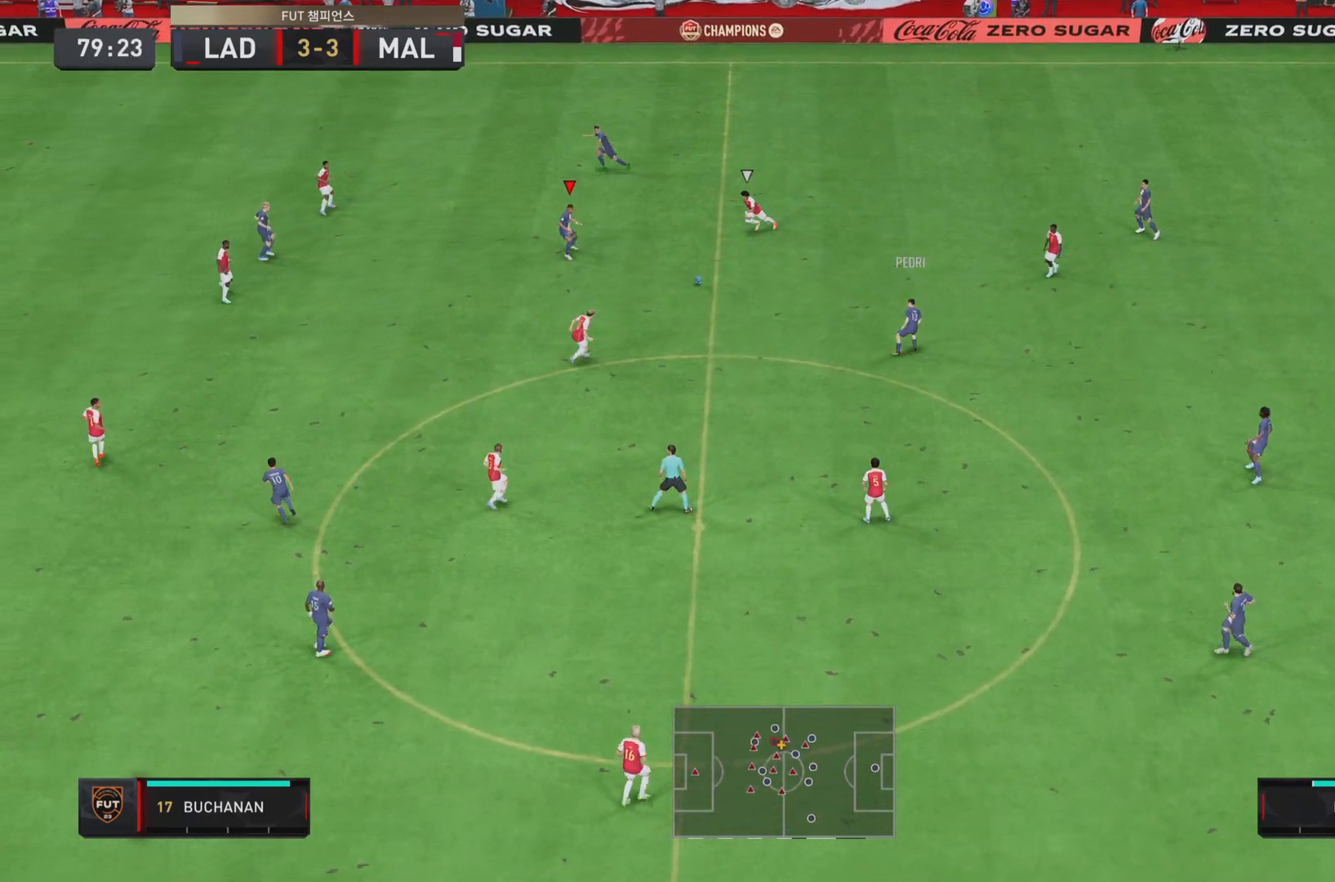
{"buttons": [], "left_stick": "down", "right_stick": "center", "events": [[134, "left_stick", "left"], [301, "left_stick", "down"]]}
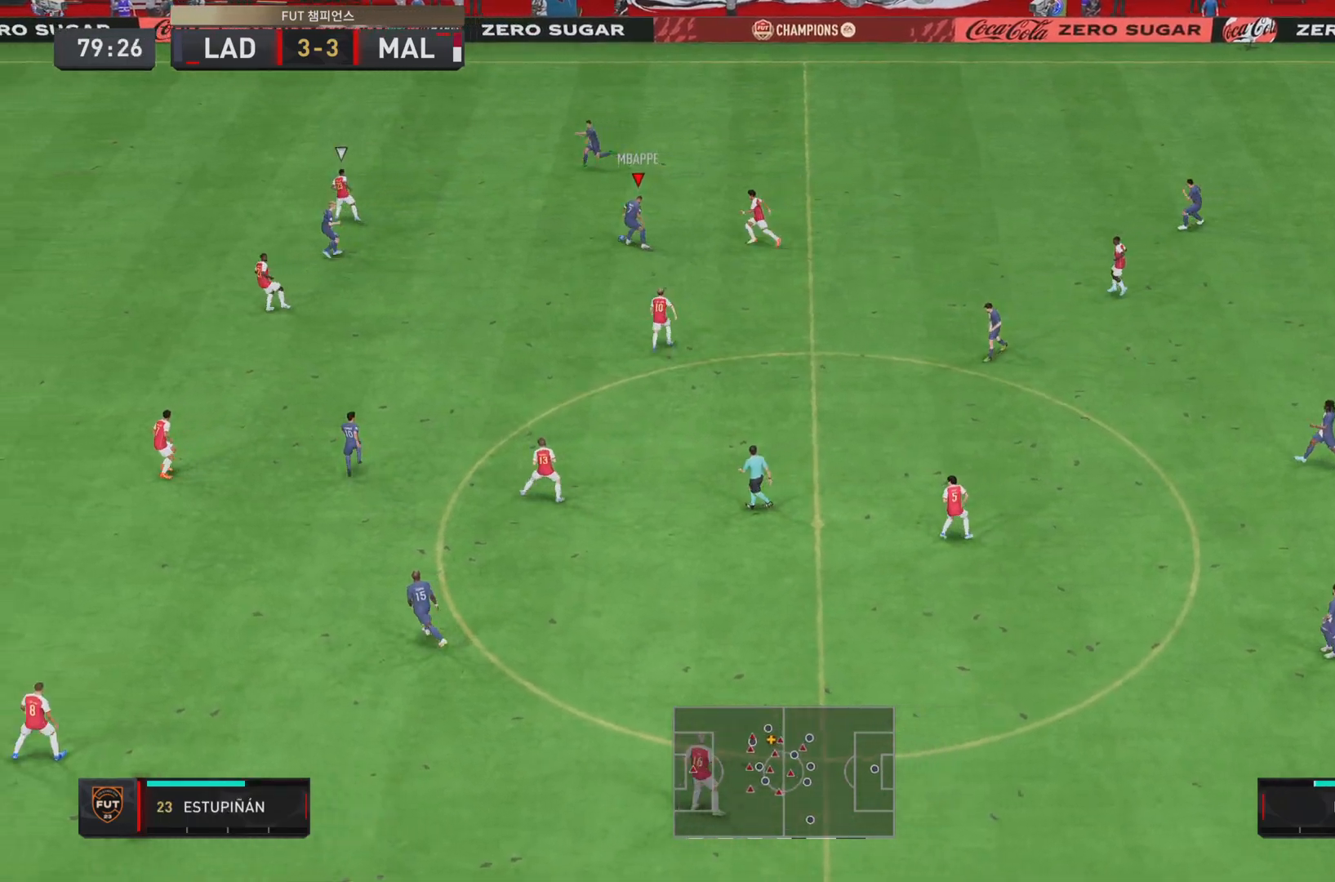
{"buttons": [], "left_stick": "up-left", "right_stick": "center", "events": [[233, "left_stick", "left"], [300, "CROSS", "down"], [367, "left_stick", "up-left"], [500, "CROSS", "up"]]}
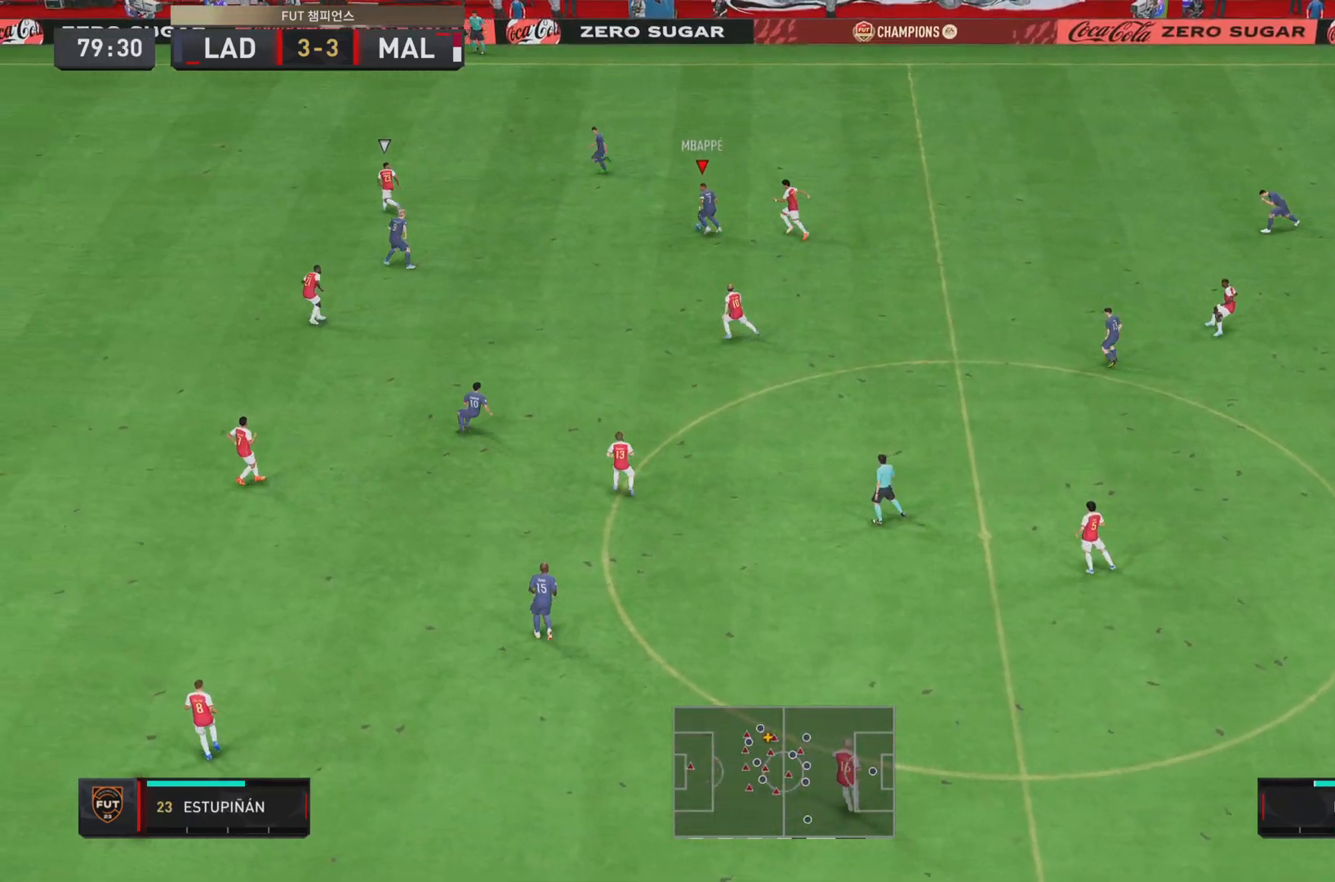
{"buttons": [], "left_stick": "down-left", "right_stick": "center", "events": [[201, "left_stick", "left"], [401, "left_stick", "down-left"]]}
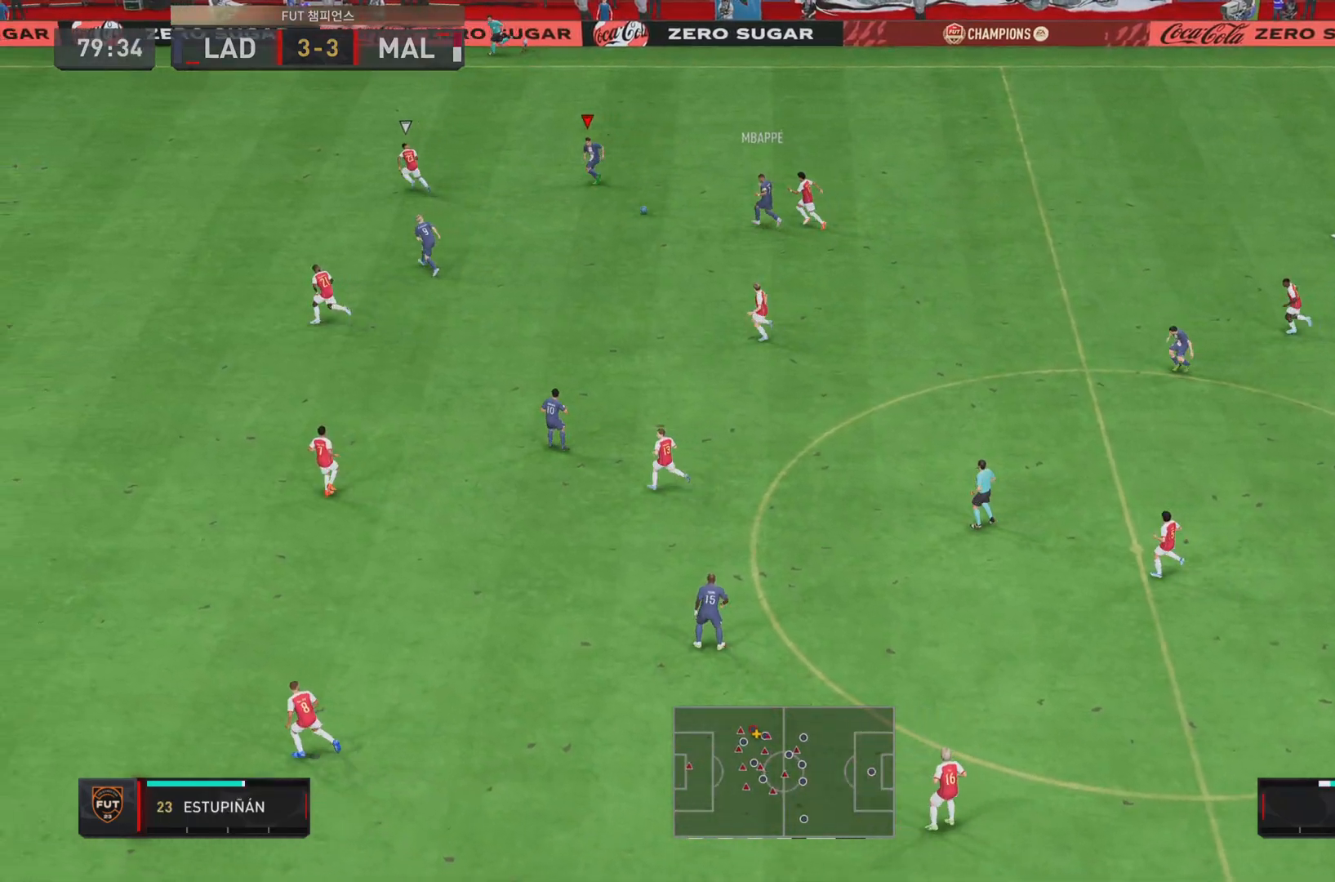
{"buttons": [], "left_stick": "down-left", "right_stick": "center", "events": [[150, "L1", "down"], [183, "CROSS", "down"], [317, "CROSS", "up"], [317, "L1", "up"]]}
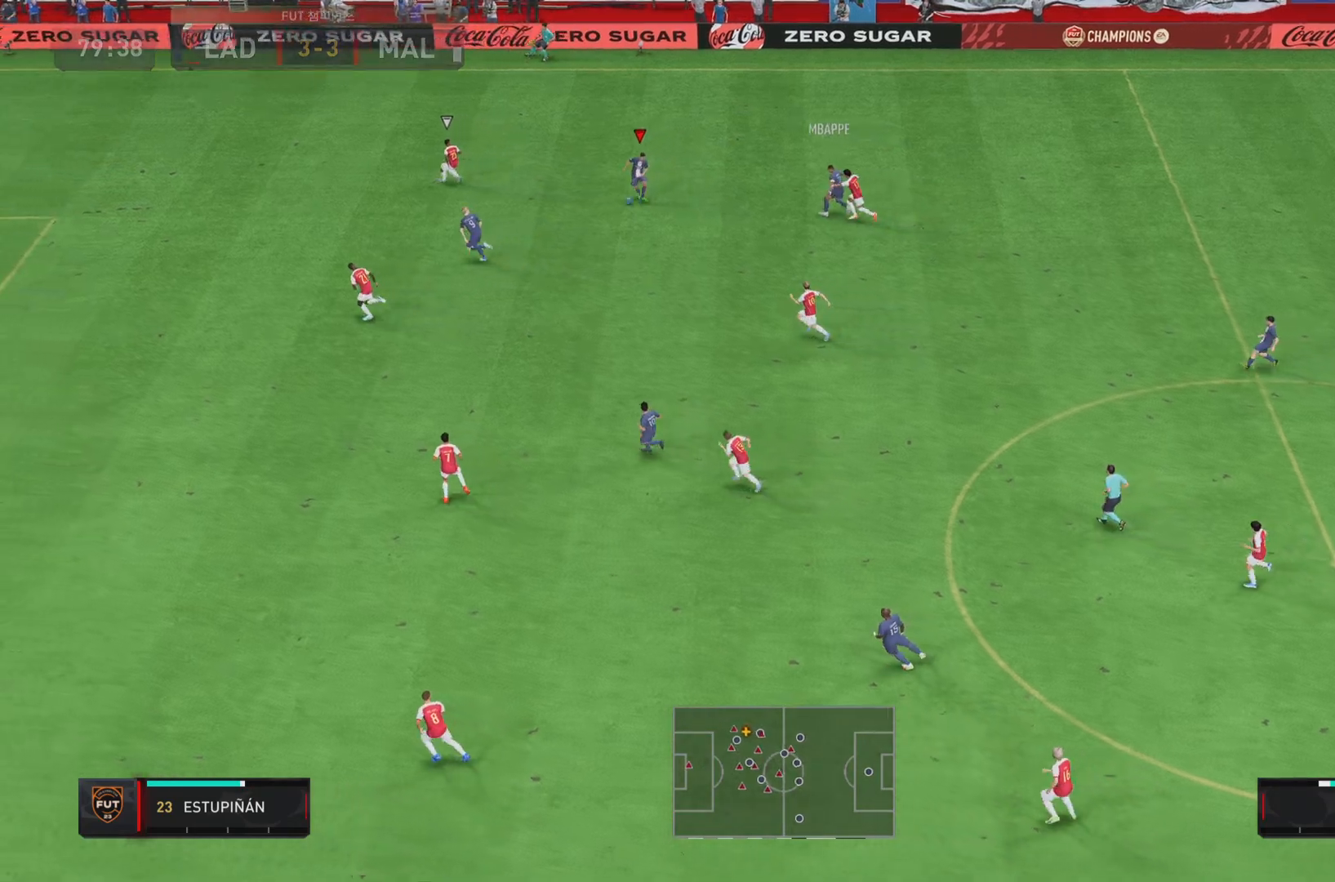
{"buttons": [], "left_stick": "down", "right_stick": "center", "events": [[451, "left_stick", "down"]]}
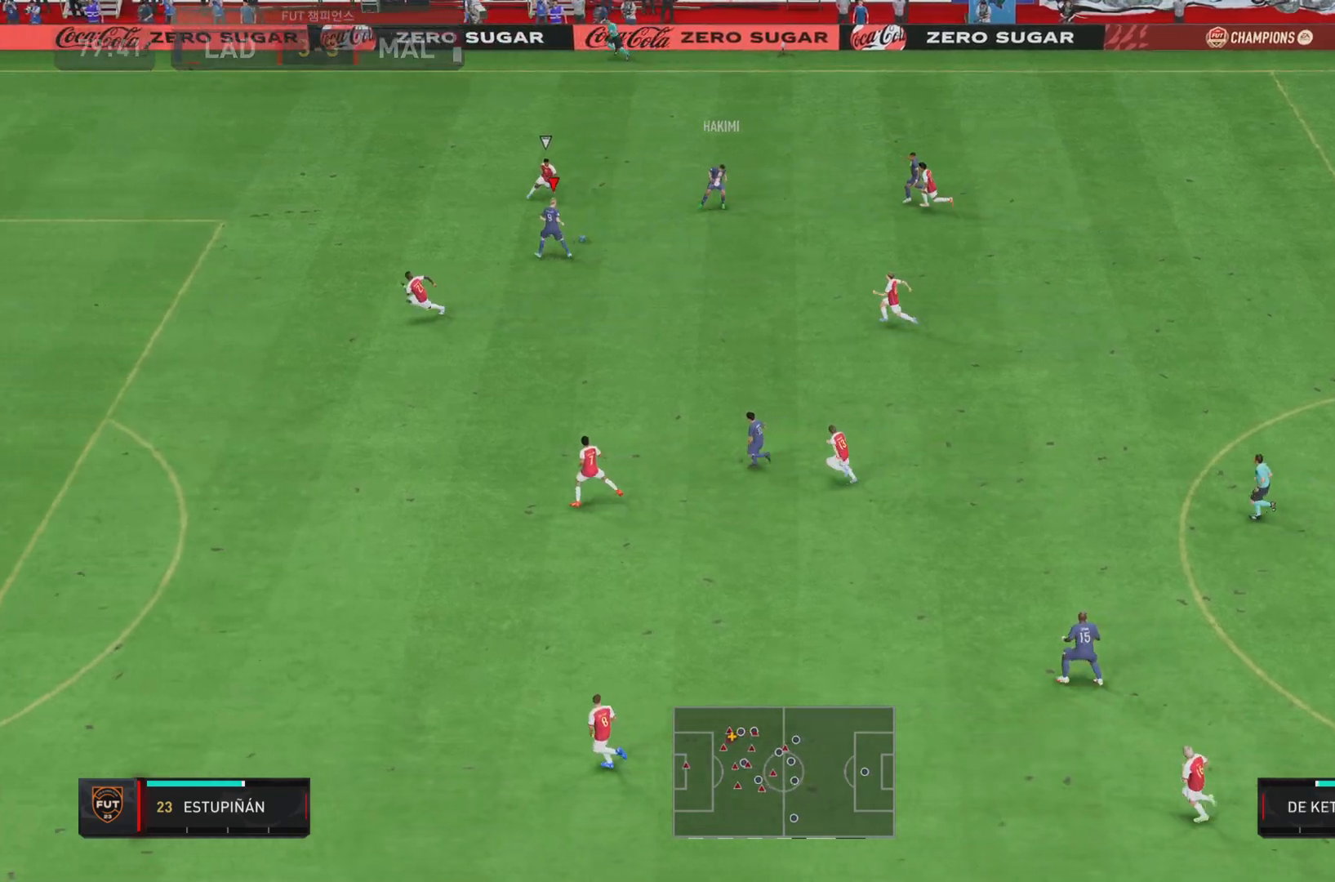
{"buttons": ["L1"], "left_stick": "down", "right_stick": "center", "events": [[284, "L1", "down"], [350, "CROSS", "down"], [500, "CROSS", "up"]]}
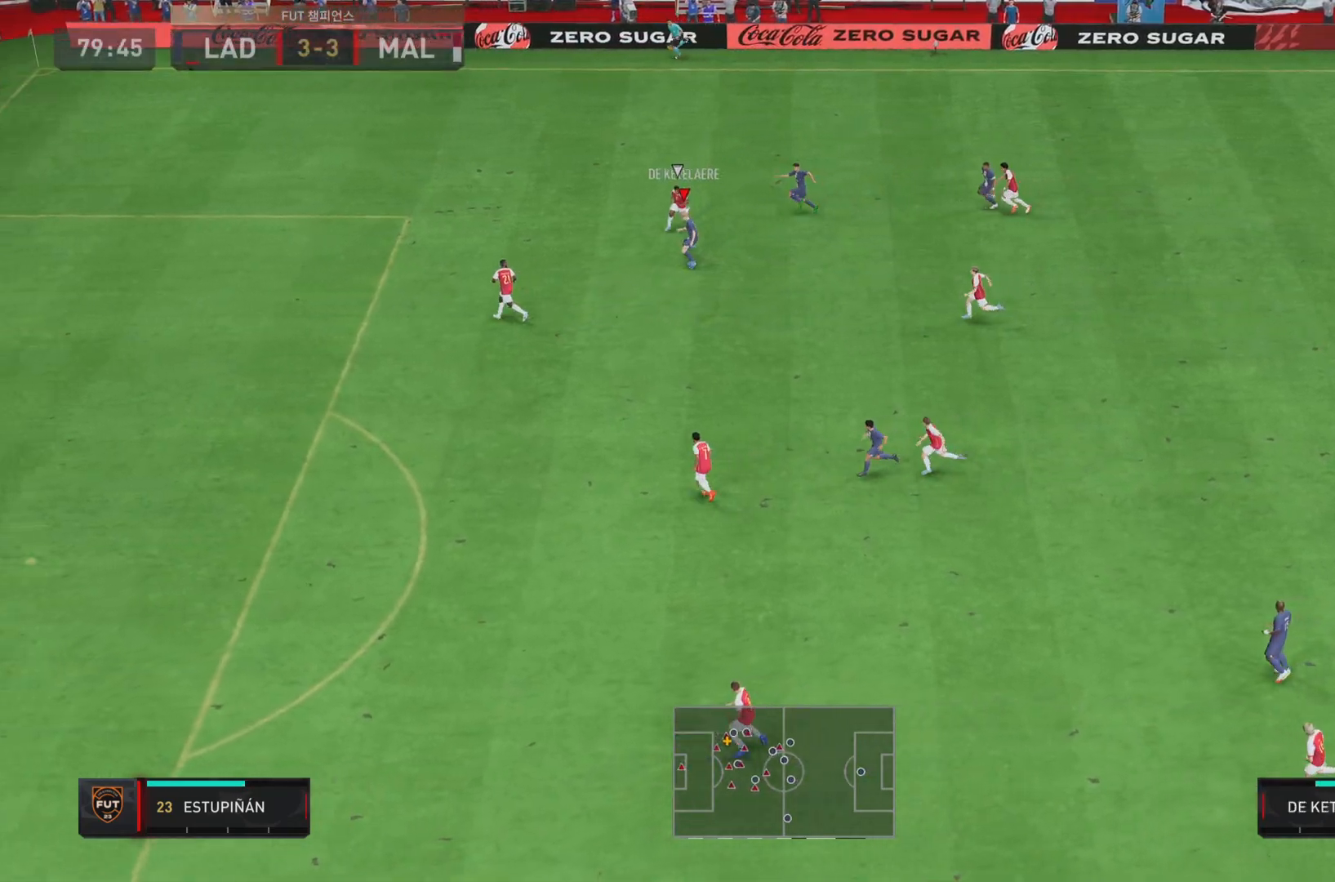
{"buttons": [], "left_stick": "down-left", "right_stick": "center", "events": [[67, "L1", "up"], [468, "left_stick", "down-left"]]}
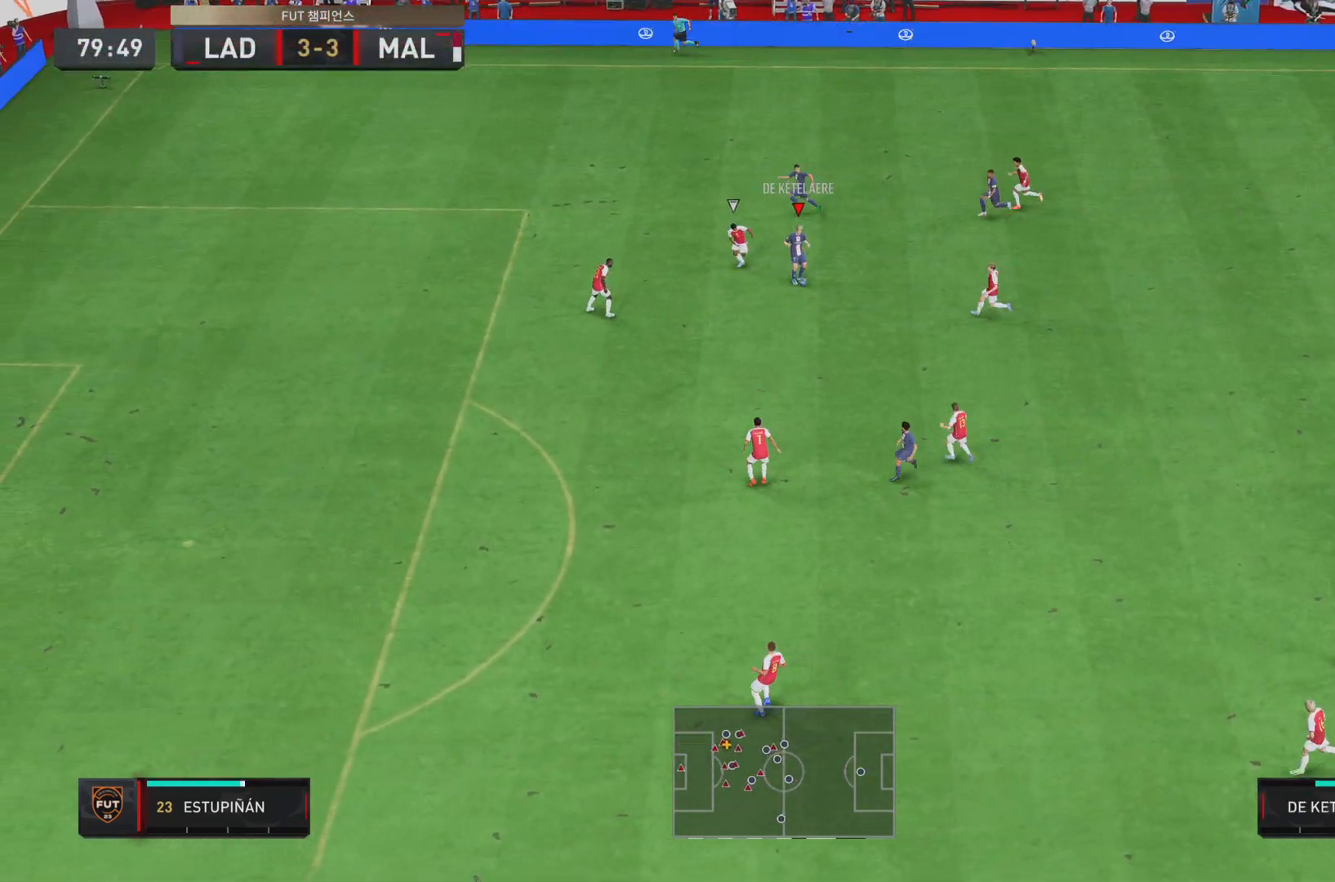
{"buttons": [], "left_stick": "up", "right_stick": "center", "events": [[33, "left_stick", "left"], [334, "left_stick", "up-left"], [500, "left_stick", "up"]]}